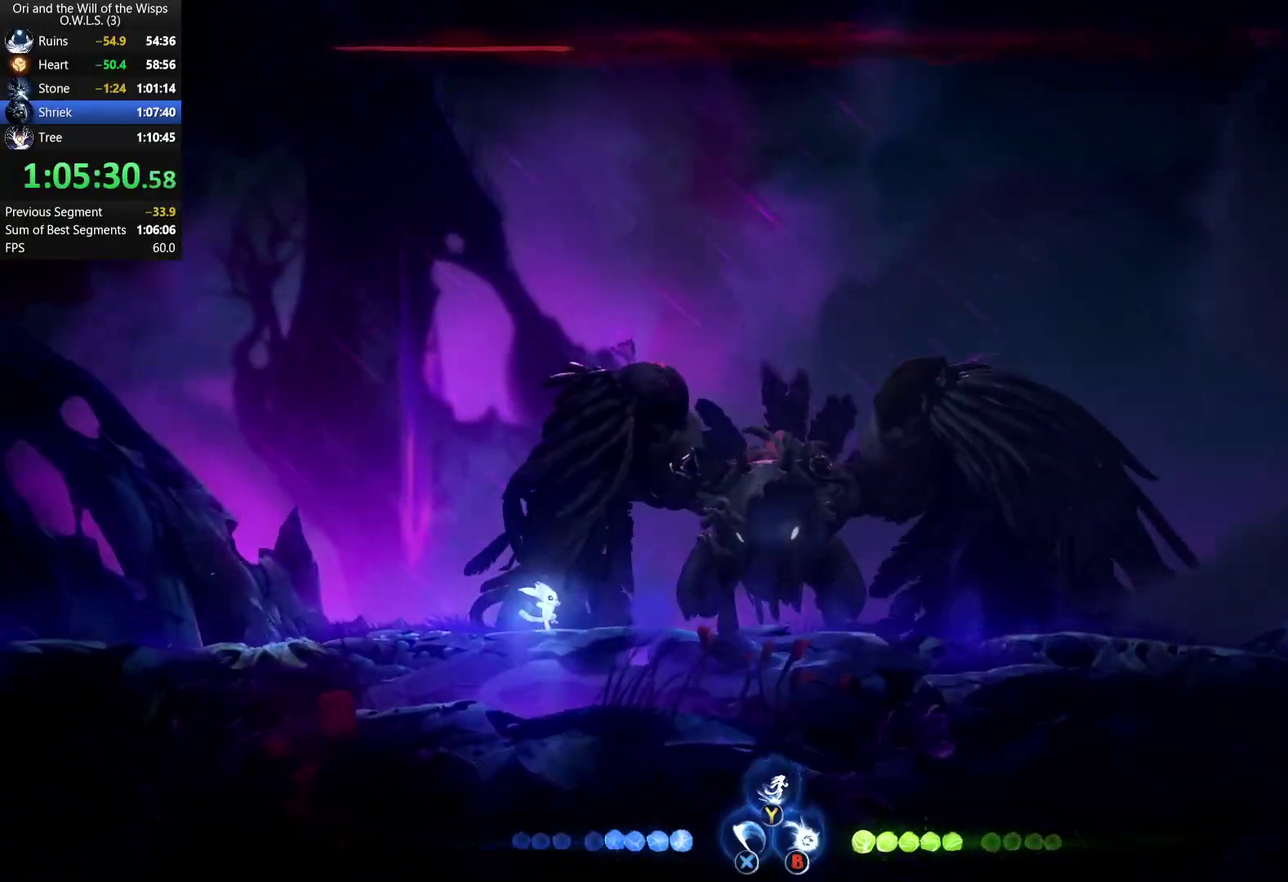
Gameplay with a controller (Xbox layout); each line is a JSON object with the inputs held at the frame after it. "events" lists button and stick changes between this image and that frame as [ms after this image, input, new state], when the widget could be followed in between.
{"buttons": [], "left_stick": "right", "right_stick": "center", "events": [[100, "left_stick", "left"], [183, "left_stick", "right"], [267, "left_stick", "left"], [350, "left_stick", "right"], [433, "left_stick", "left"], [500, "left_stick", "right"]]}
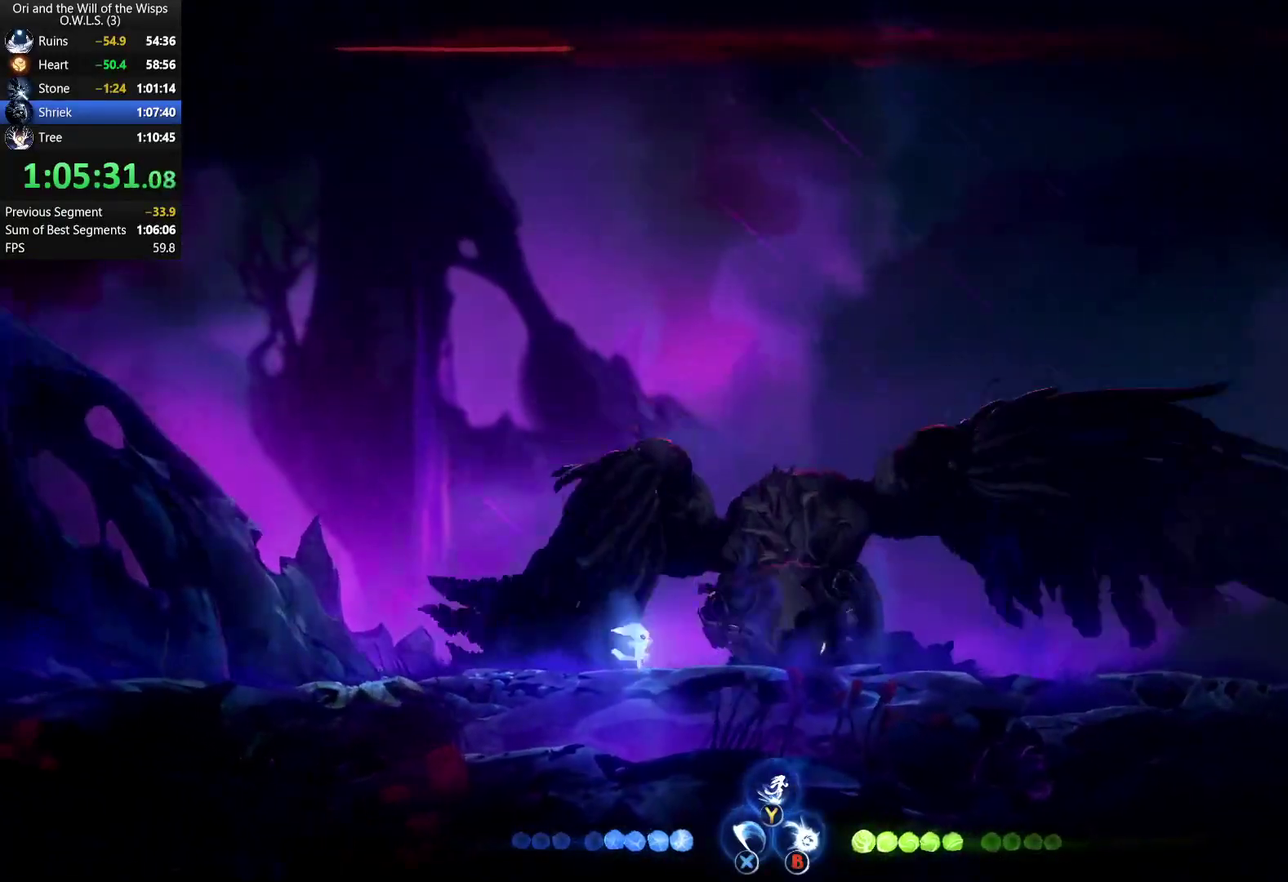
{"buttons": [], "left_stick": "right", "right_stick": "center", "events": [[233, "left_stick", "left"], [333, "left_stick", "right"], [400, "left_stick", "left"], [500, "left_stick", "right"]]}
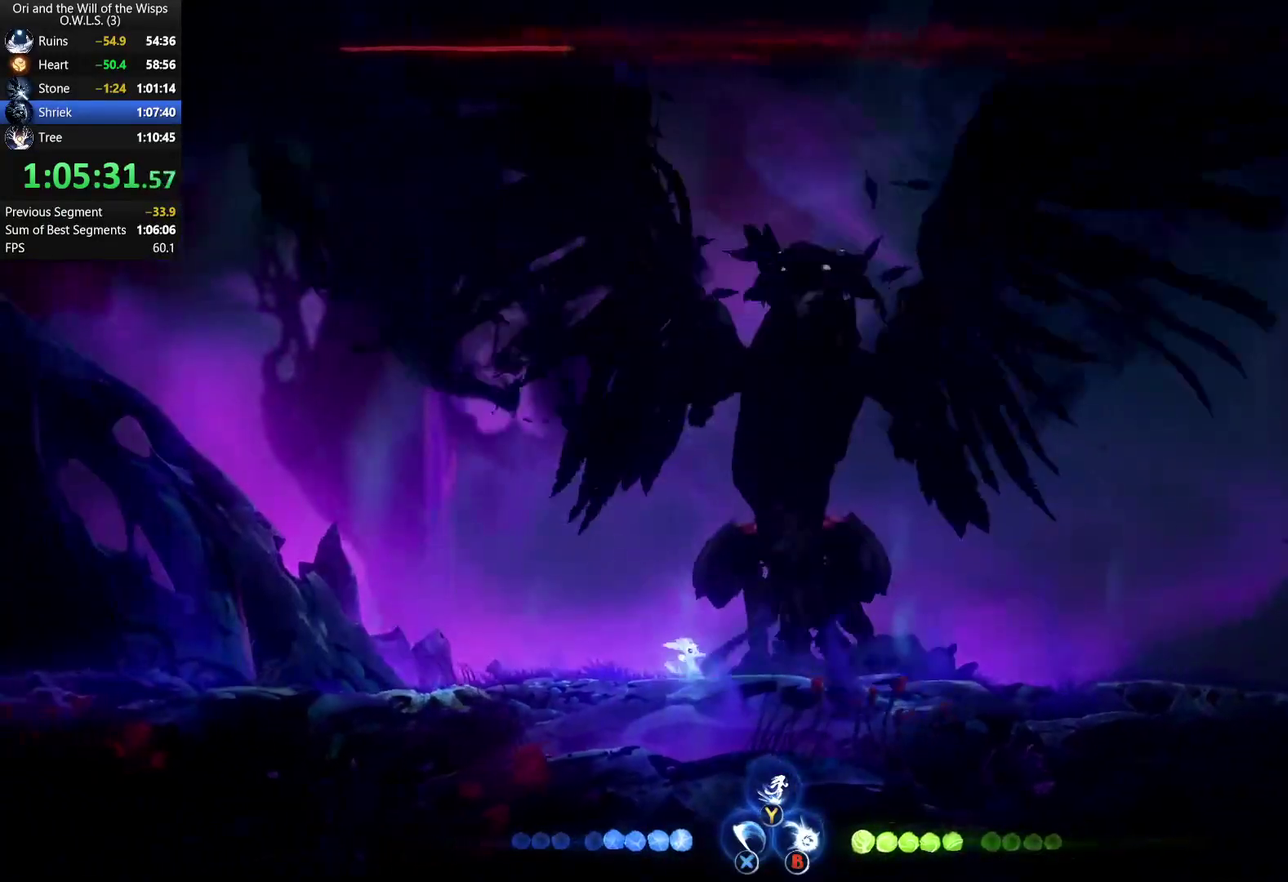
{"buttons": [], "left_stick": "right", "right_stick": "center", "events": [[67, "left_stick", "left"], [367, "left_stick", "center"], [500, "left_stick", "right"]]}
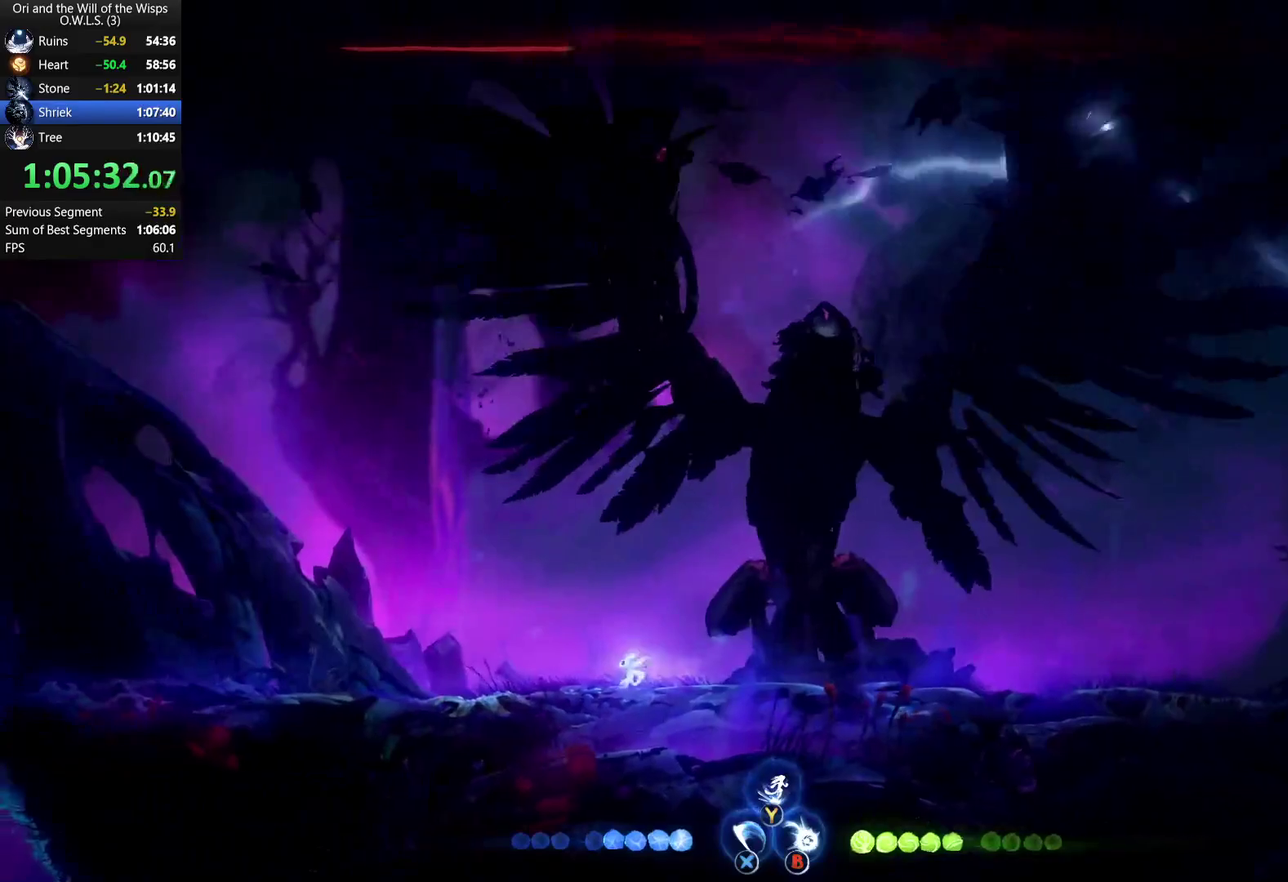
{"buttons": [], "left_stick": "center", "right_stick": "center", "events": [[133, "left_stick", "center"]]}
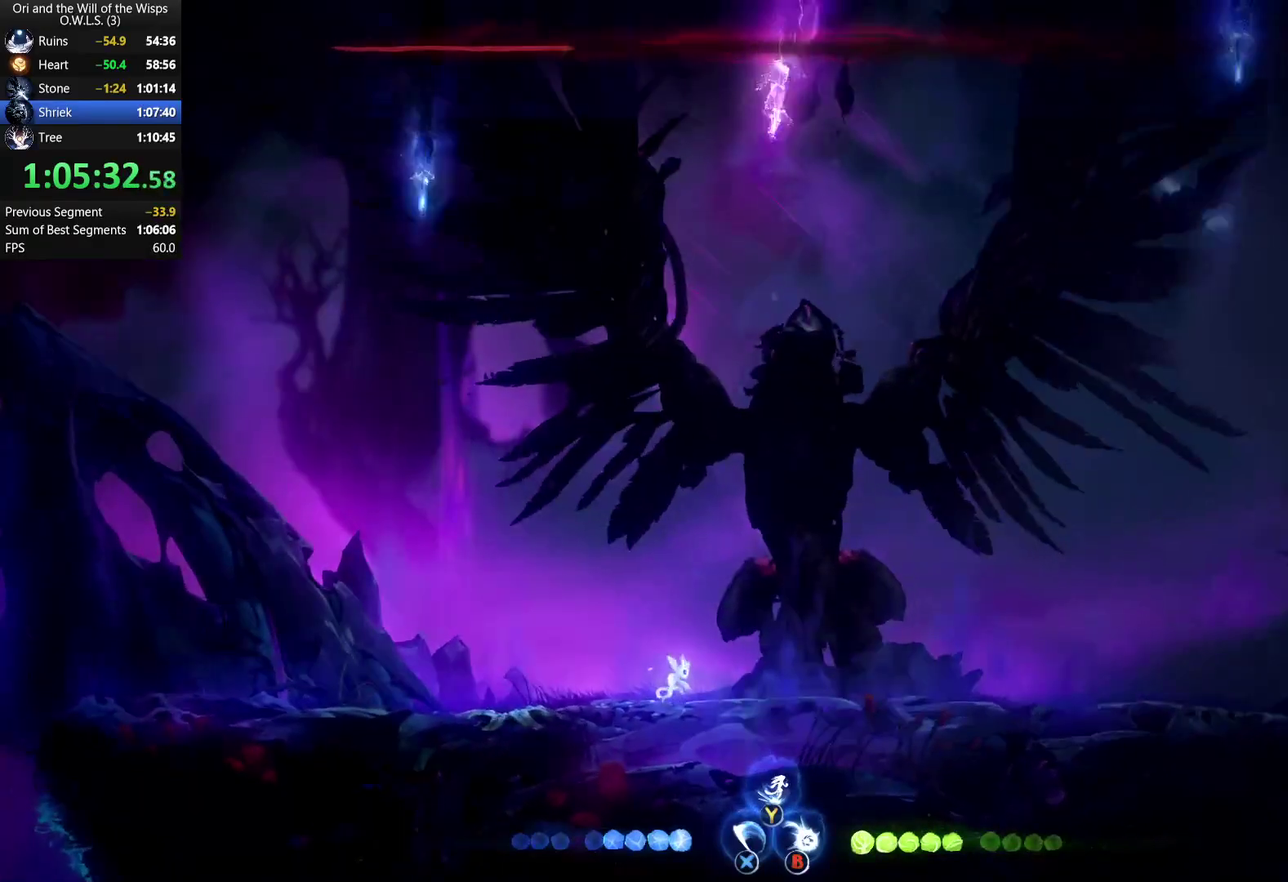
{"buttons": ["A"], "left_stick": "left", "right_stick": "center", "events": [[167, "left_stick", "left"], [200, "A", "down"], [267, "left_stick", "center"], [317, "left_stick", "left"]]}
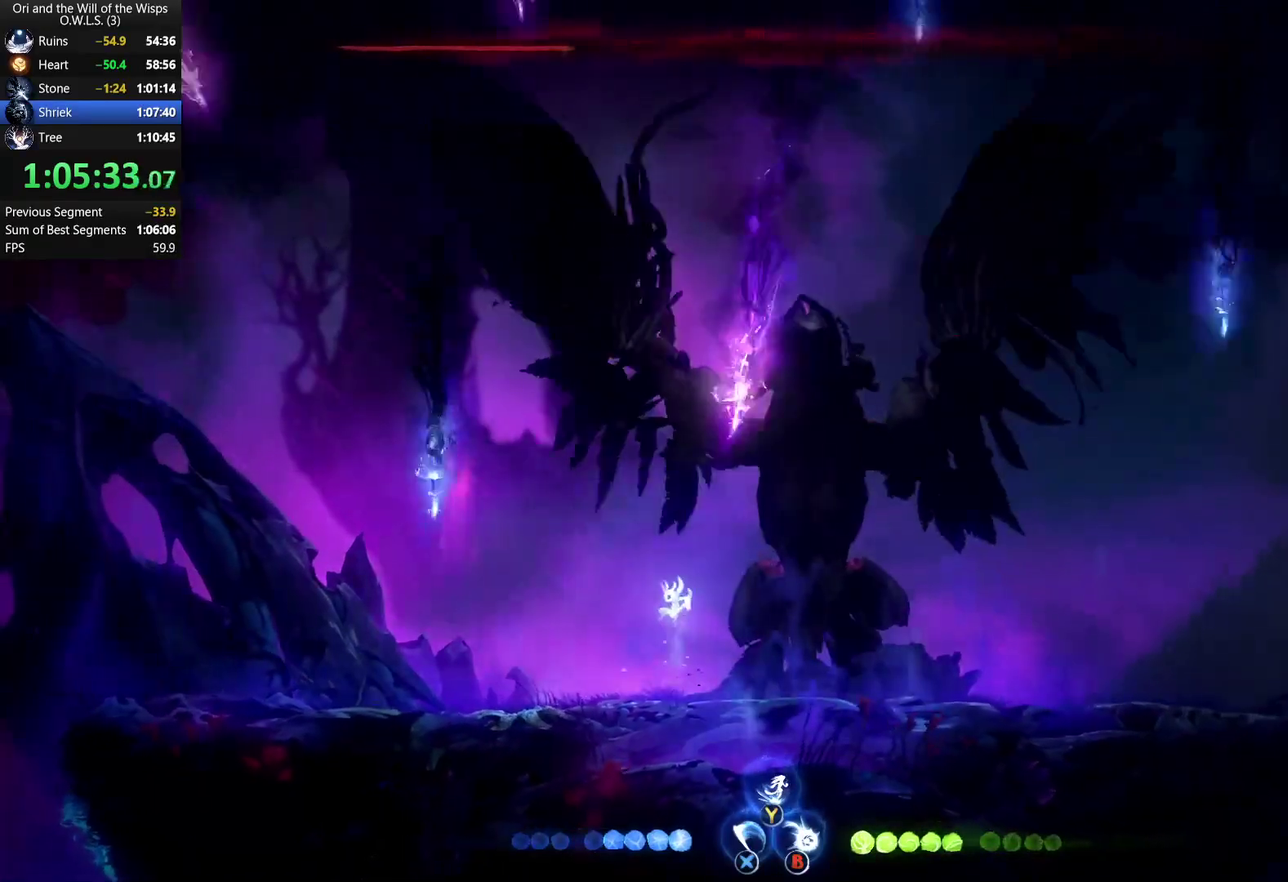
{"buttons": [], "left_stick": "up", "right_stick": "center", "events": [[17, "A", "up"], [83, "A", "down"], [117, "left_stick", "center"], [167, "A", "up"], [167, "left_stick", "up"], [267, "Y", "down"], [350, "Y", "up"]]}
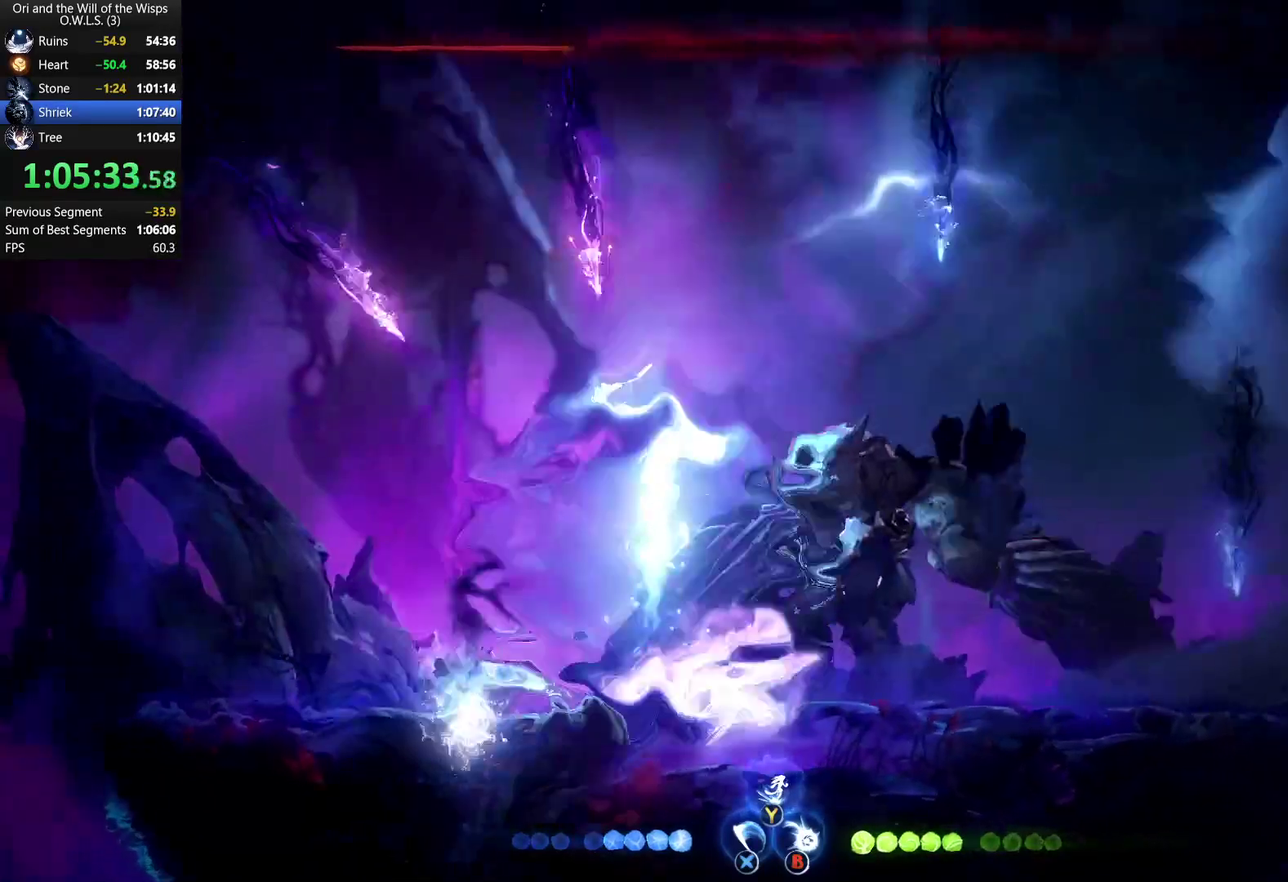
{"buttons": [], "left_stick": "center", "right_stick": "center", "events": [[233, "left_stick", "up-left"], [350, "left_stick", "center"]]}
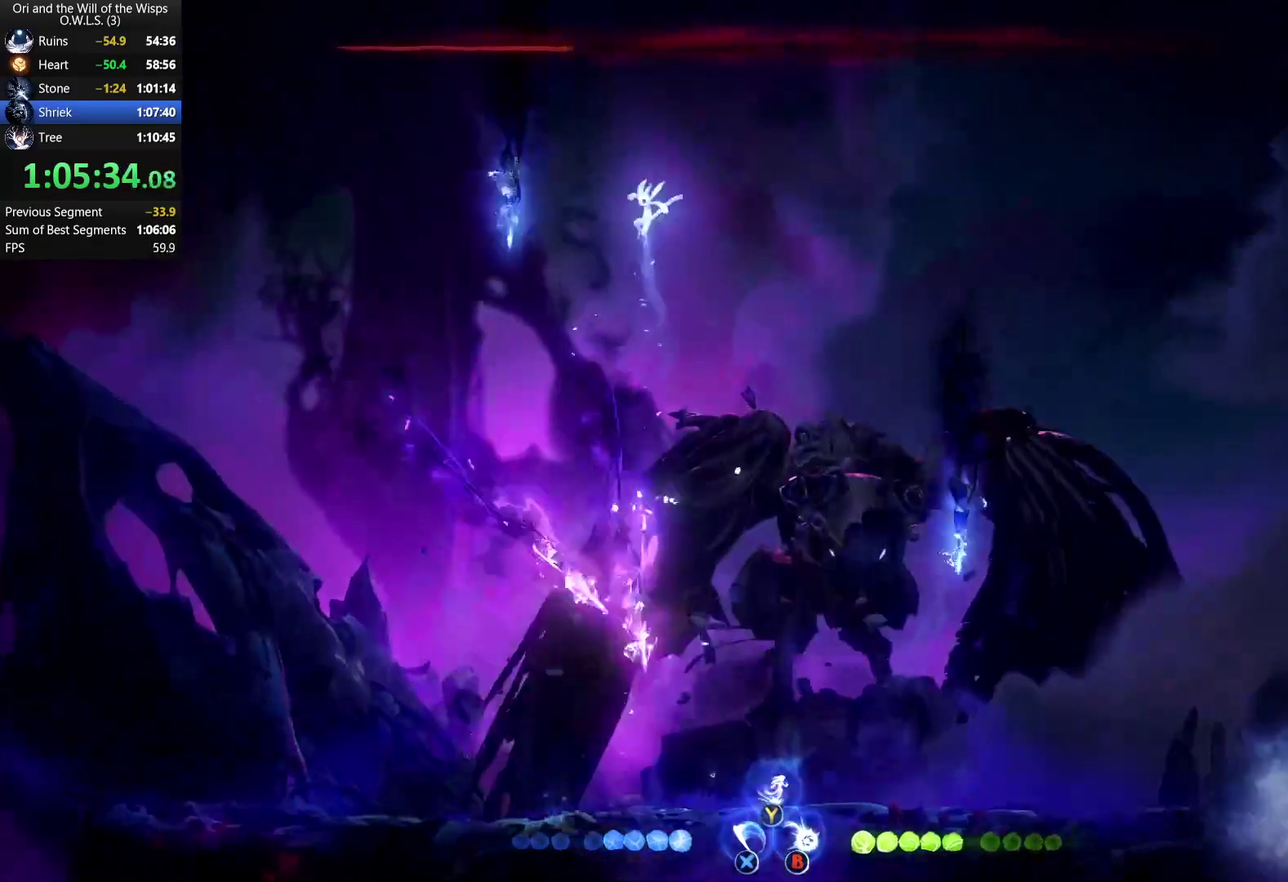
{"buttons": [], "left_stick": "center", "right_stick": "center", "events": []}
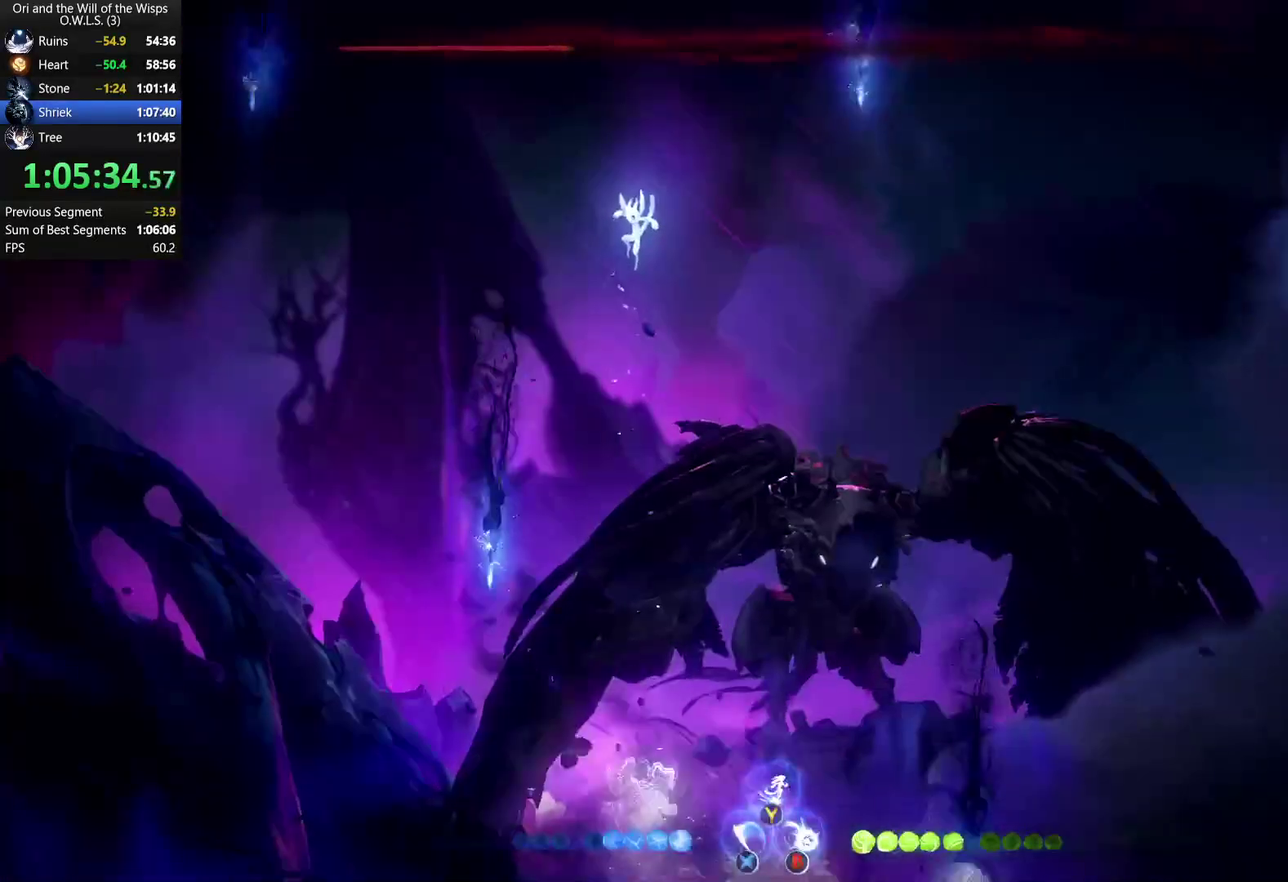
{"buttons": [], "left_stick": "center", "right_stick": "center", "events": [[133, "R2", "down"], [350, "R2", "up"]]}
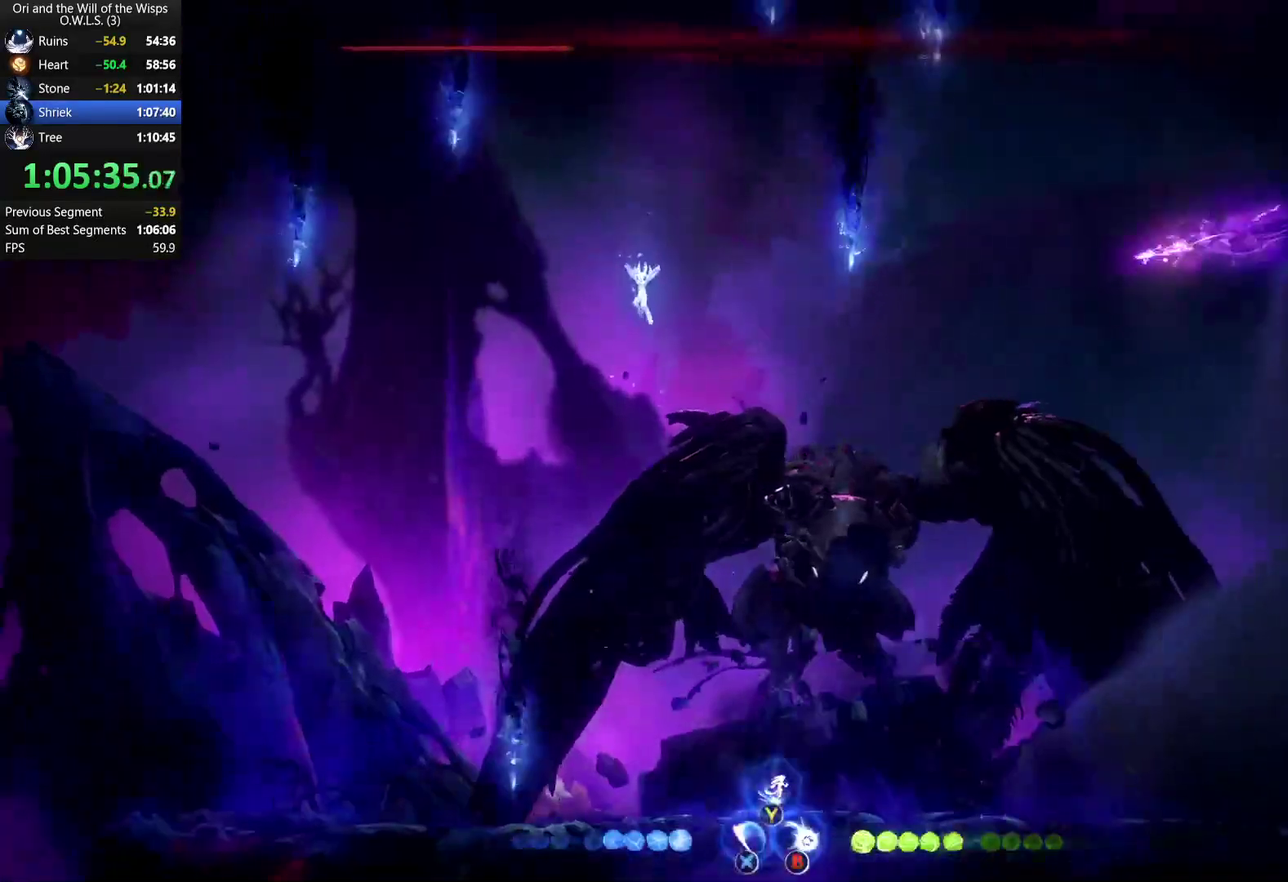
{"buttons": [], "left_stick": "left", "right_stick": "center", "events": [[50, "R2", "down"], [217, "R2", "up"], [417, "left_stick", "left"]]}
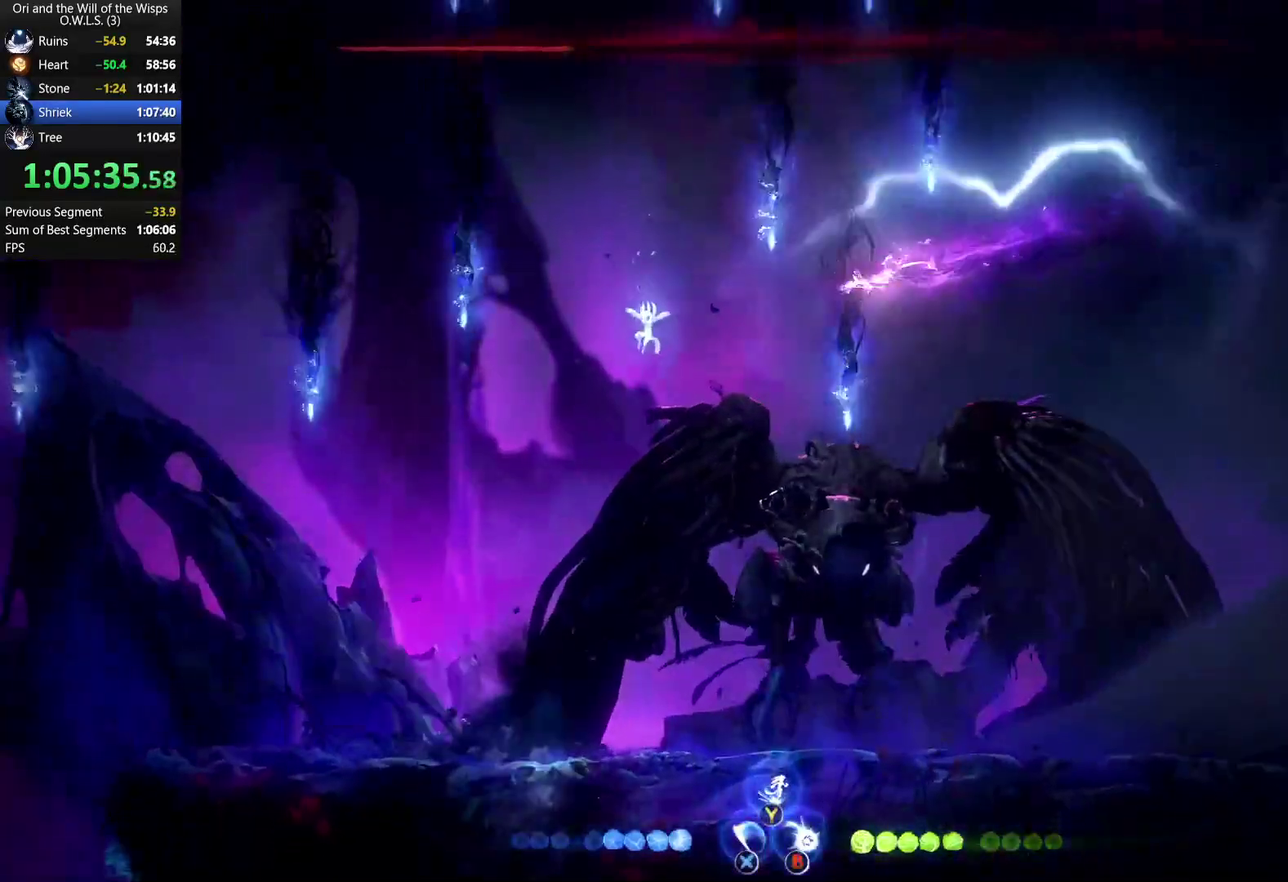
{"buttons": [], "left_stick": "center", "right_stick": "center", "events": [[17, "left_stick", "center"], [67, "R2", "down"], [150, "R2", "up"]]}
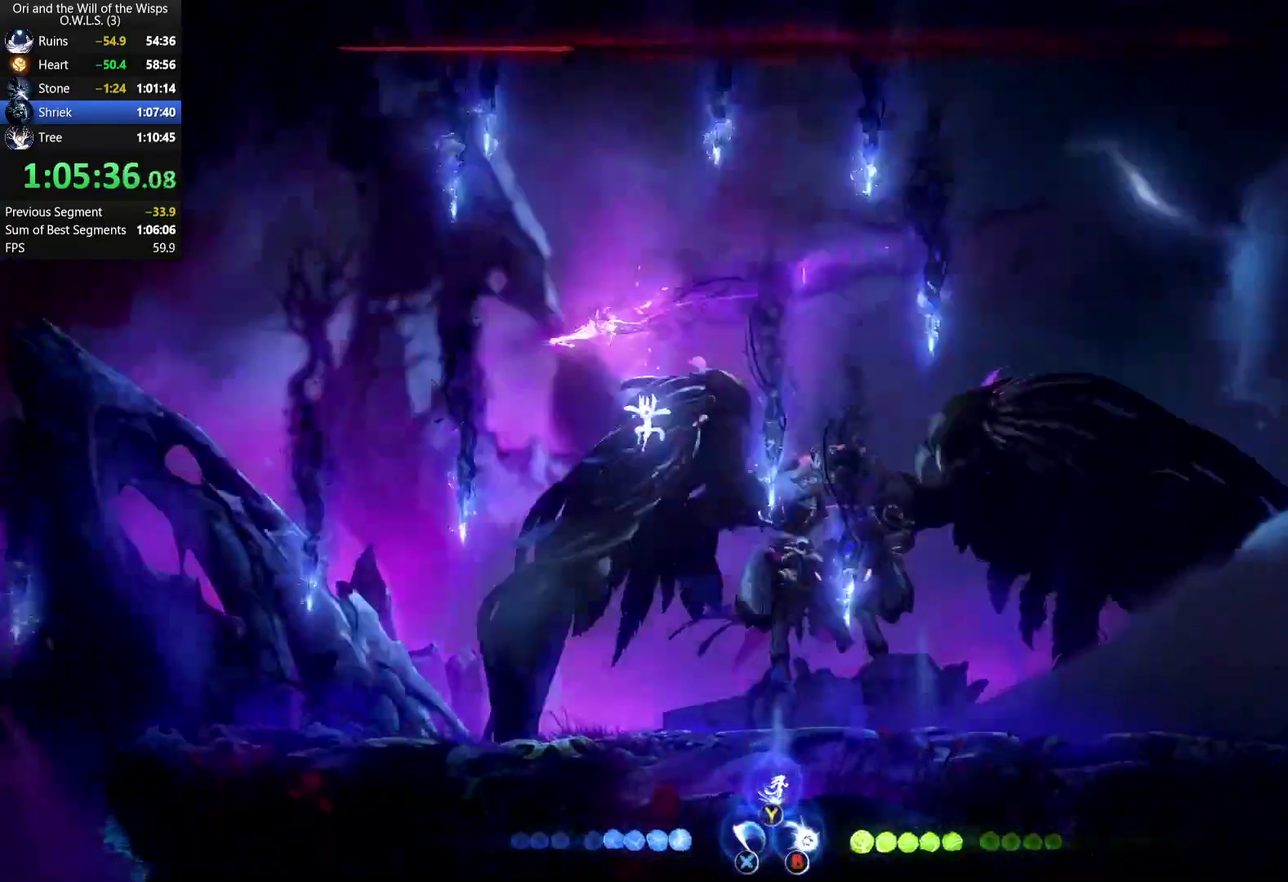
{"buttons": ["A", "R2"], "left_stick": "center", "right_stick": "center", "events": [[17, "R2", "down"], [133, "left_stick", "up-left"], [183, "left_stick", "left"], [267, "left_stick", "up-left"], [350, "A", "down"], [367, "left_stick", "center"]]}
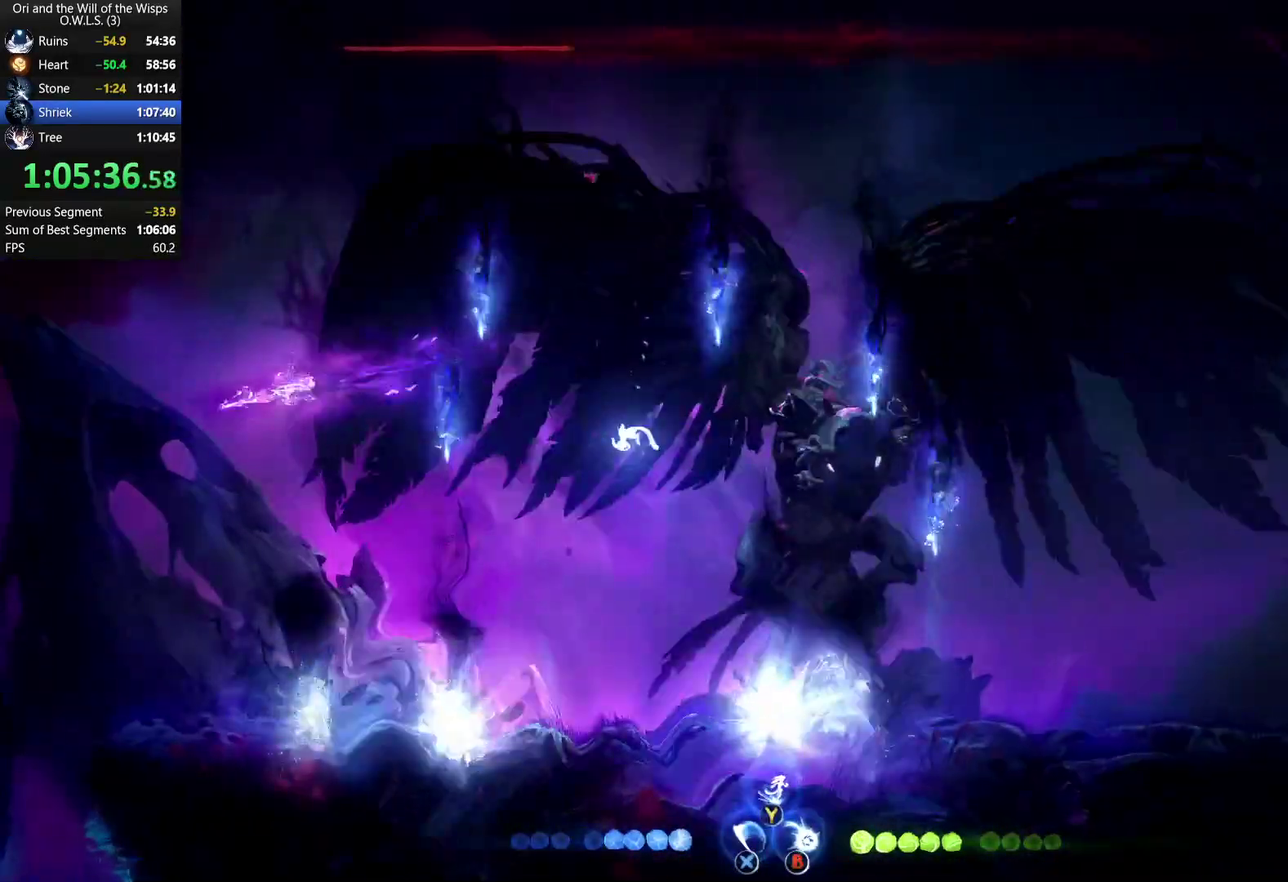
{"buttons": ["R2"], "left_stick": "center", "right_stick": "center", "events": [[117, "R2", "up"], [200, "A", "up"], [217, "left_stick", "left"], [333, "left_stick", "center"], [367, "R2", "down"]]}
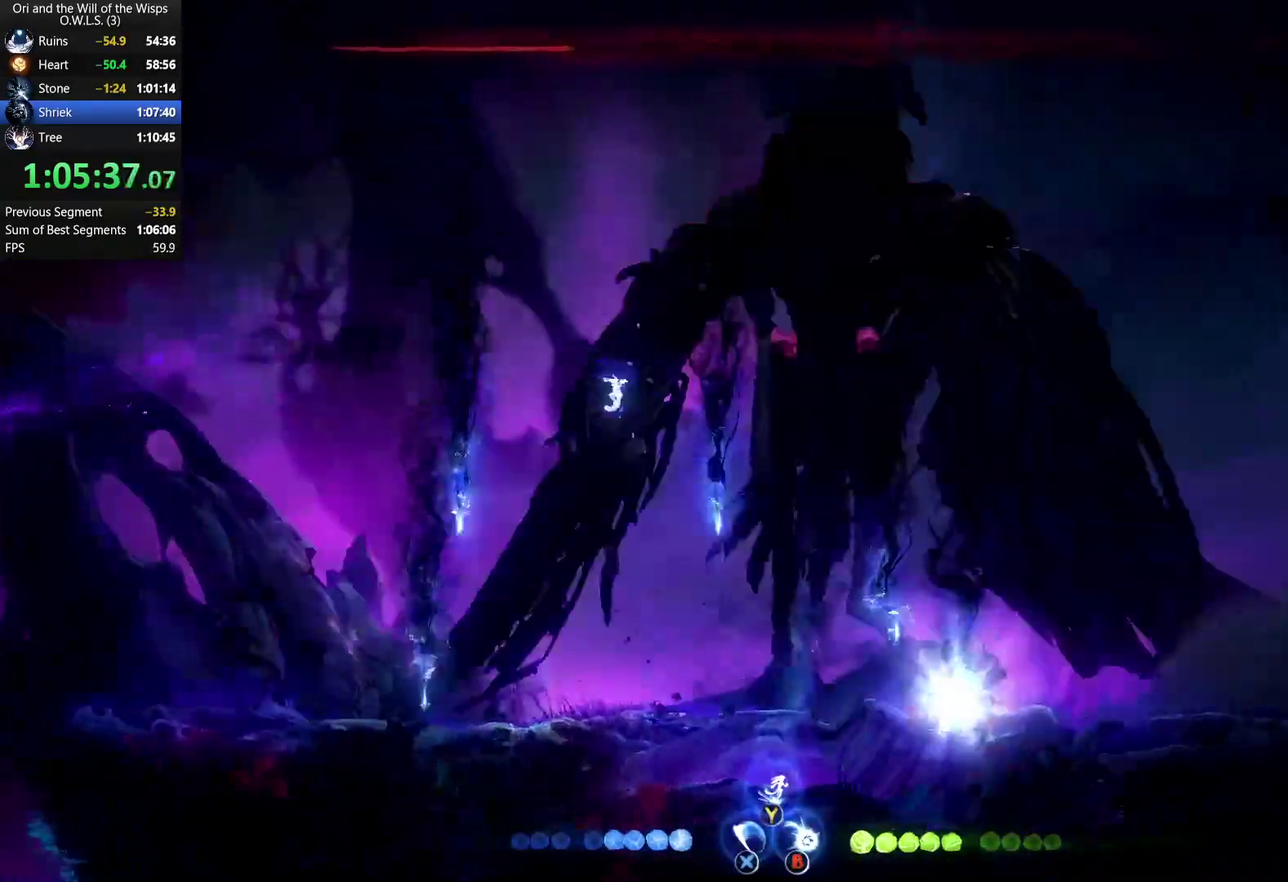
{"buttons": [], "left_stick": "center", "right_stick": "center", "events": [[450, "R2", "up"]]}
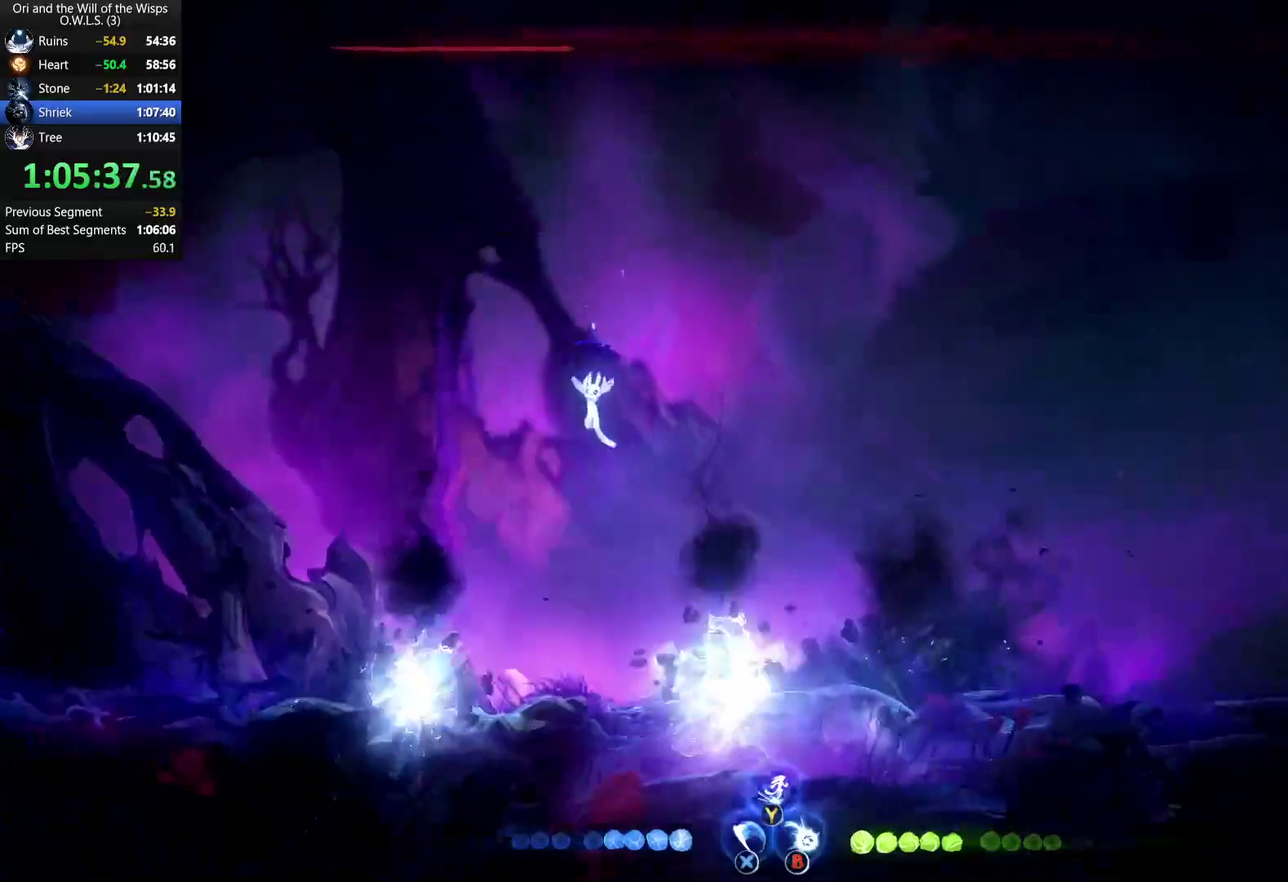
{"buttons": [], "left_stick": "center", "right_stick": "center", "events": [[150, "left_stick", "up-right"], [317, "left_stick", "center"], [367, "R2", "down"], [433, "R2", "up"]]}
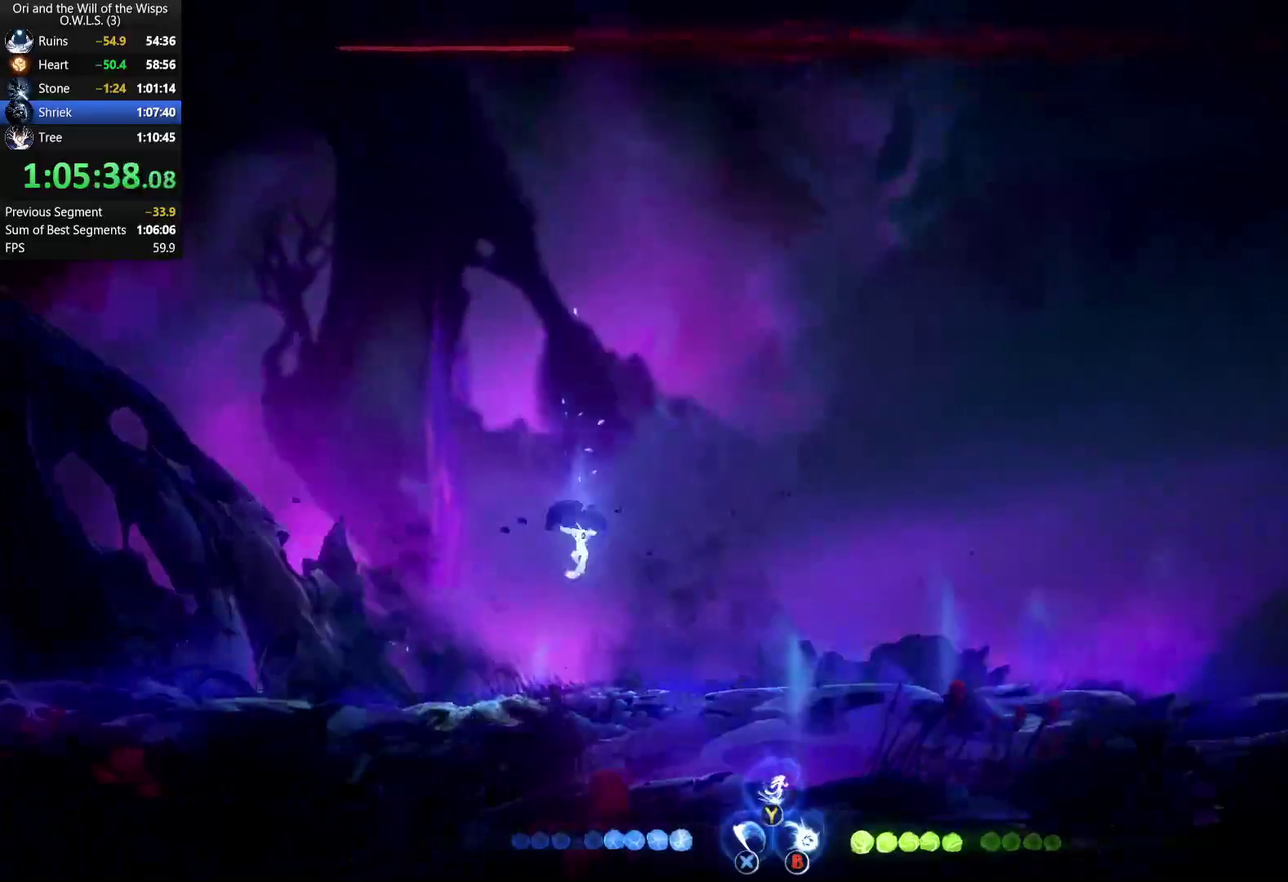
{"buttons": [], "left_stick": "center", "right_stick": "center", "events": [[67, "left_stick", "right"], [267, "left_stick", "center"]]}
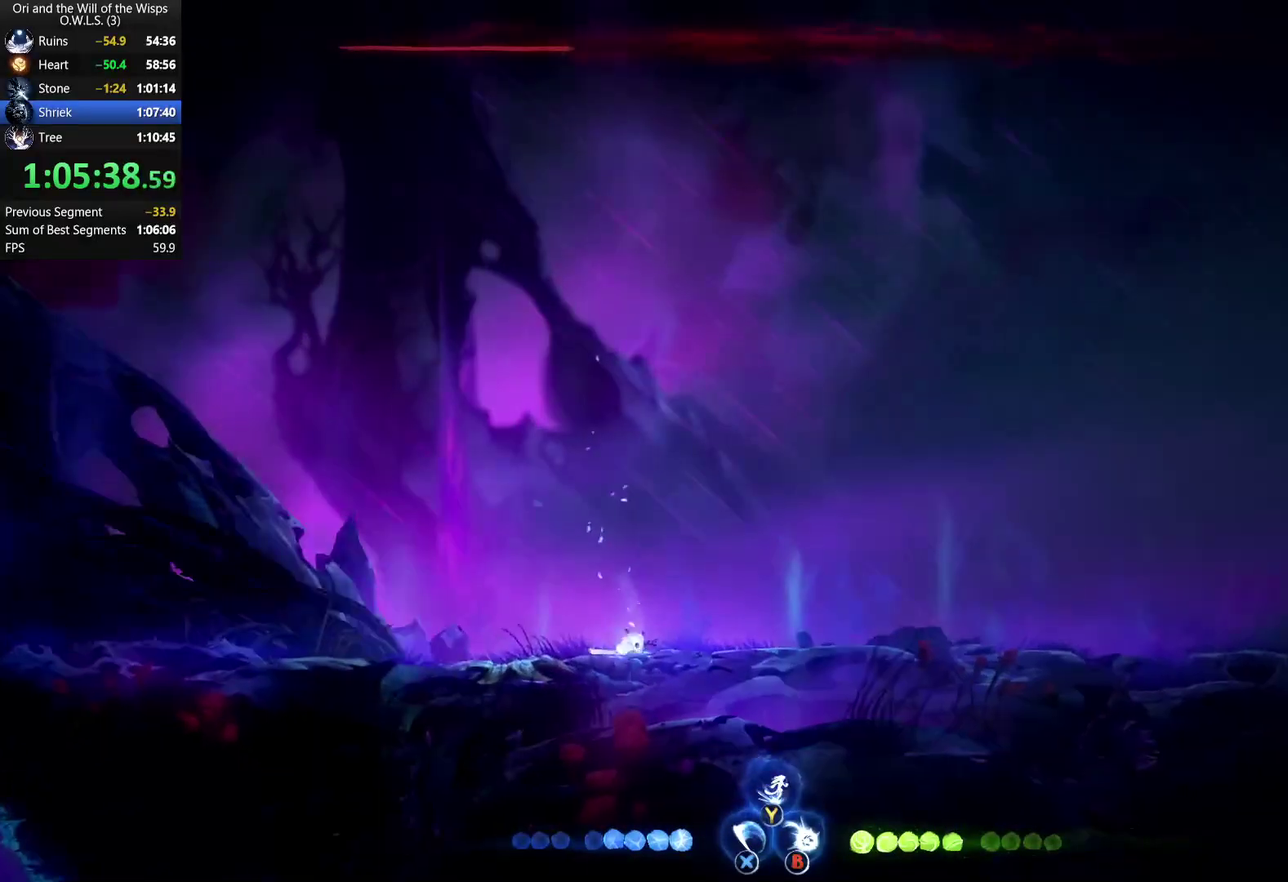
{"buttons": [], "left_stick": "center", "right_stick": "center", "events": []}
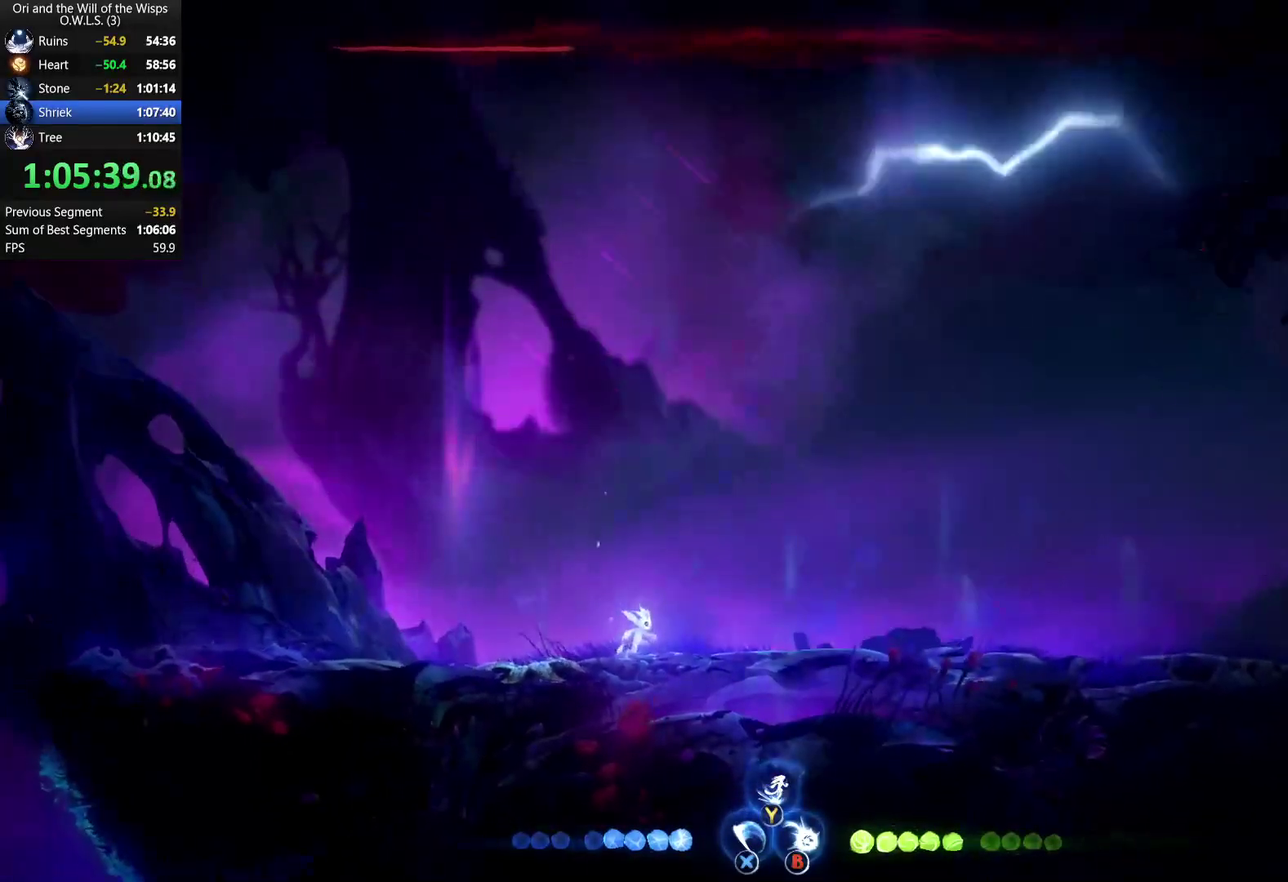
{"buttons": [], "left_stick": "up-left", "right_stick": "center", "events": [[67, "A", "down"], [67, "left_stick", "up-left"], [167, "A", "up"], [217, "A", "down"], [283, "A", "up"], [383, "Y", "down"], [433, "Y", "up"]]}
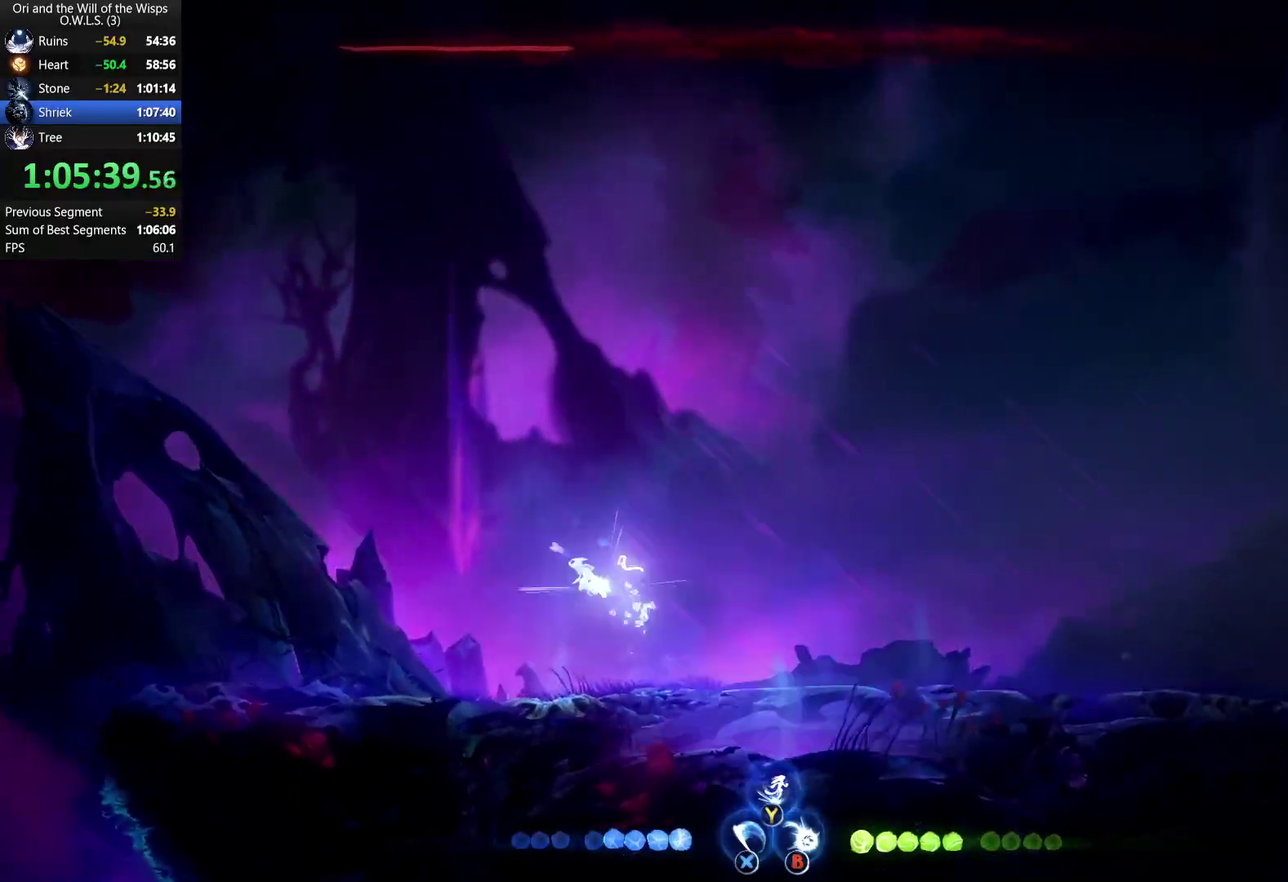
{"buttons": ["X"], "left_stick": "left", "right_stick": "center", "events": [[133, "left_stick", "left"], [500, "X", "down"]]}
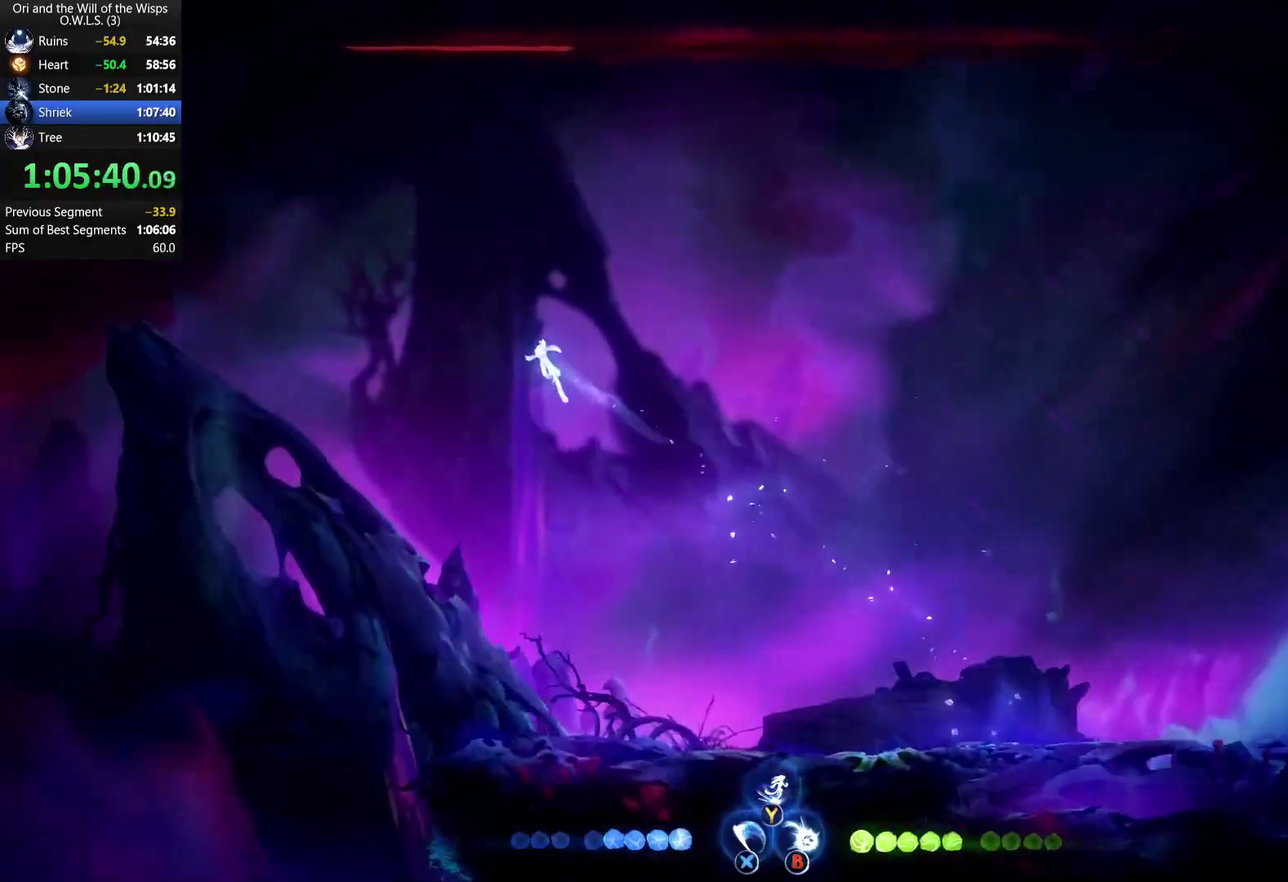
{"buttons": [], "left_stick": "center", "right_stick": "center", "events": [[100, "X", "up"], [267, "left_stick", "center"]]}
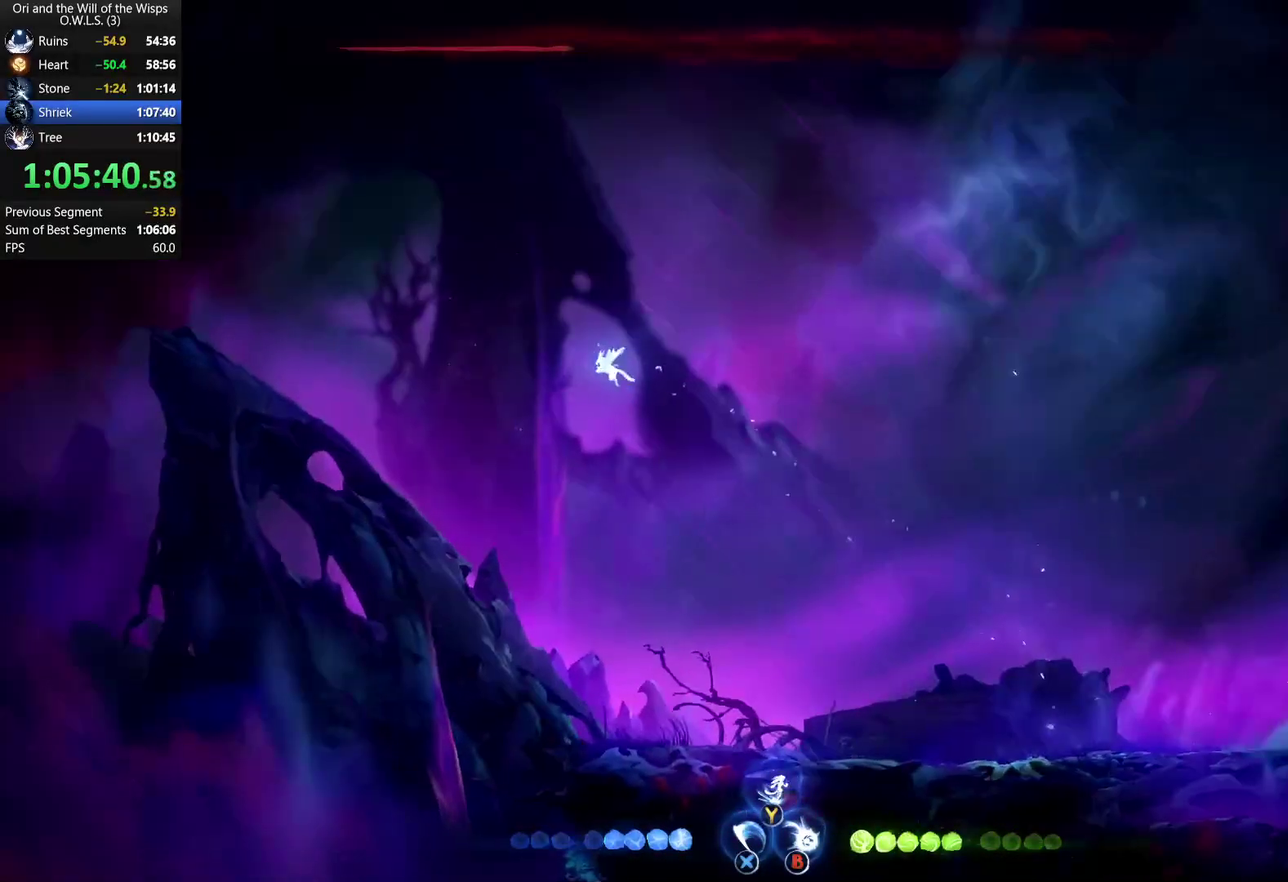
{"buttons": ["R1"], "left_stick": "right", "right_stick": "center", "events": [[300, "left_stick", "right"], [433, "R1", "down"]]}
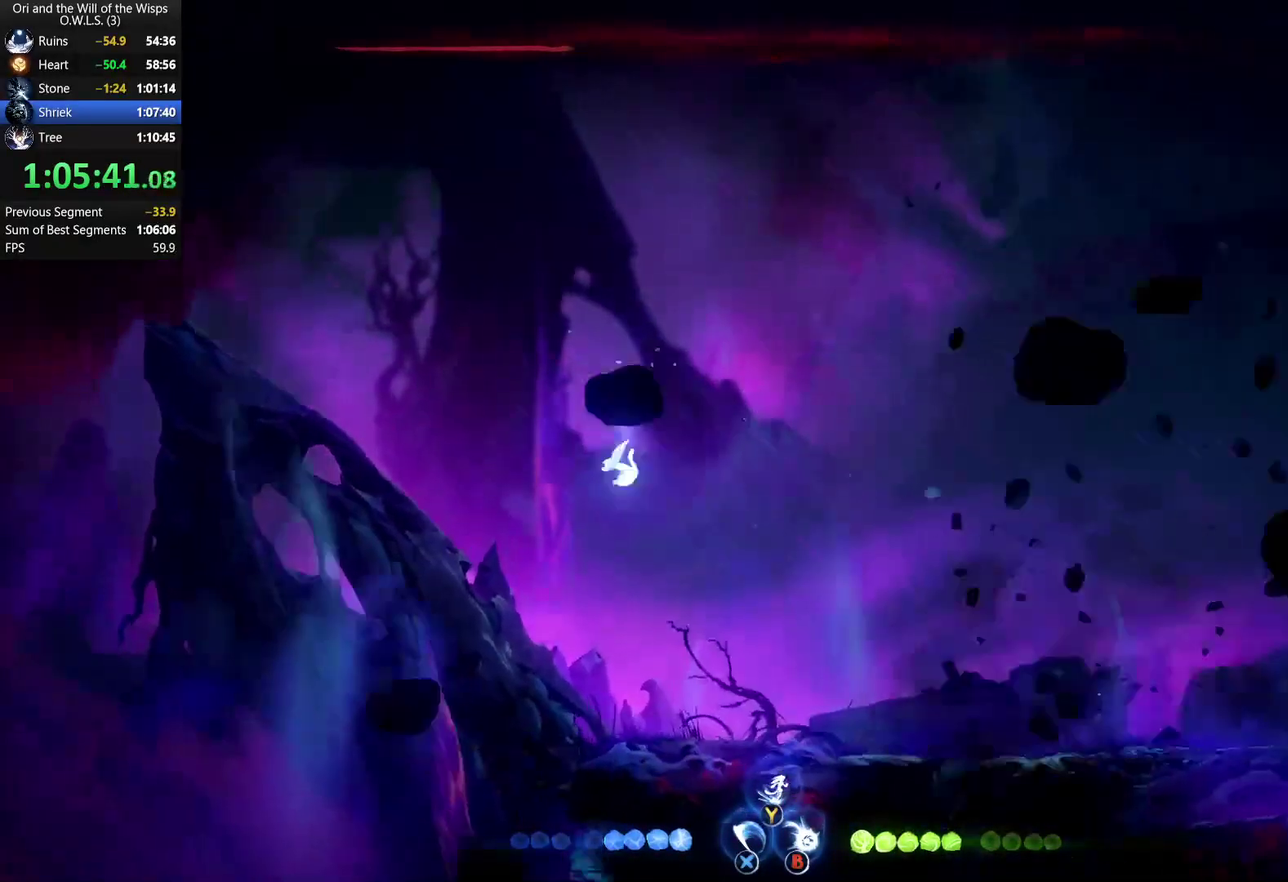
{"buttons": [], "left_stick": "right", "right_stick": "center", "events": [[33, "R1", "up"], [100, "left_stick", "down"], [133, "X", "down"], [200, "X", "up"], [217, "left_stick", "down-right"], [467, "left_stick", "right"]]}
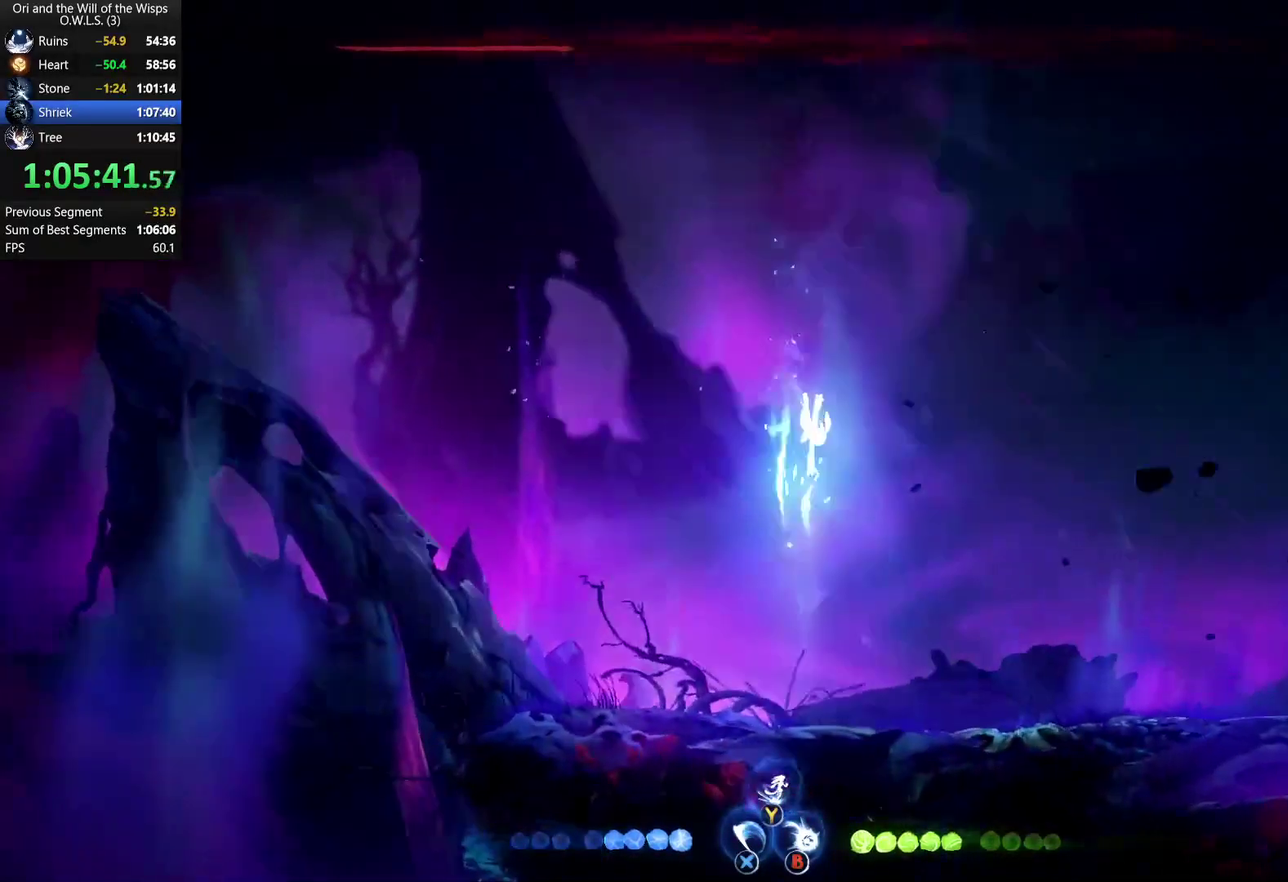
{"buttons": [], "left_stick": "right", "right_stick": "center", "events": []}
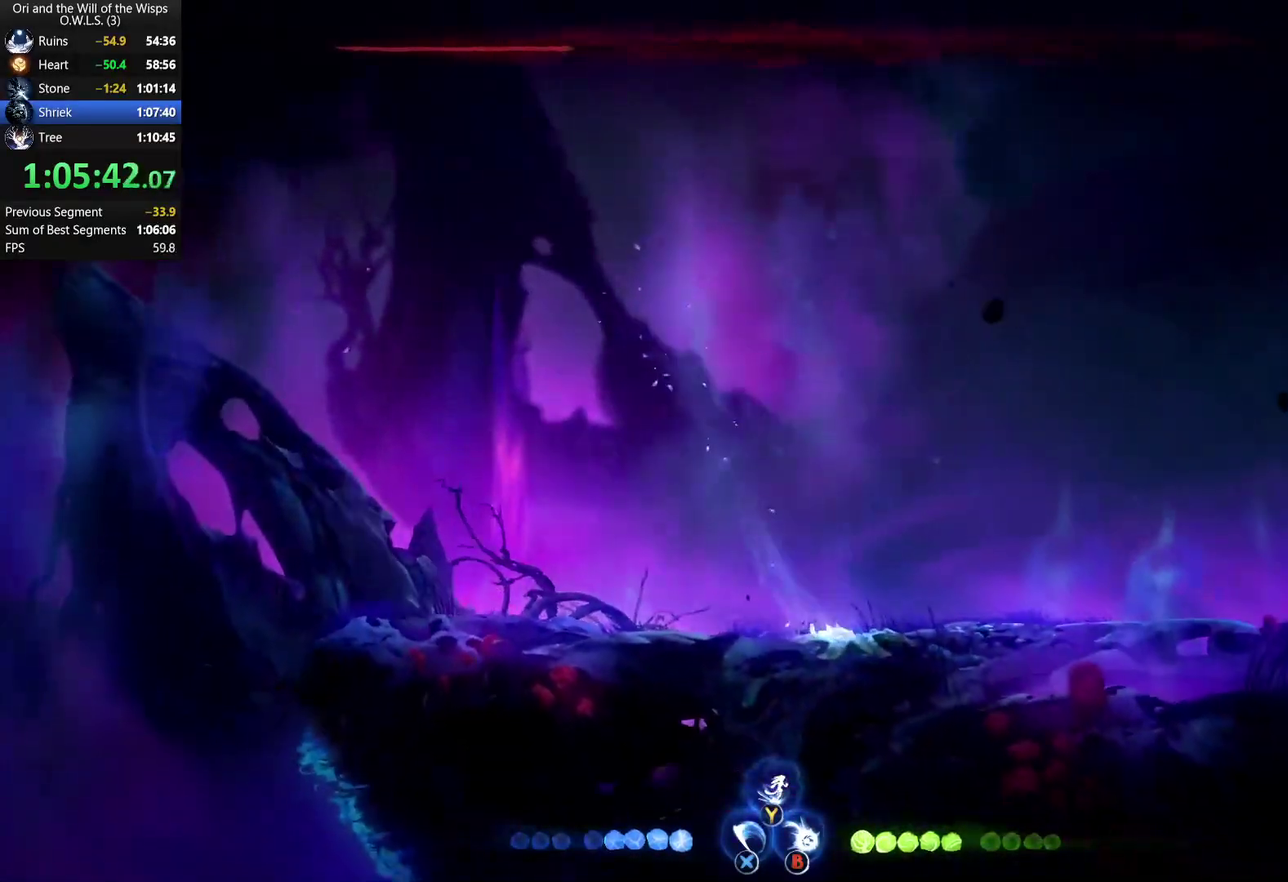
{"buttons": [], "left_stick": "center", "right_stick": "center", "events": [[233, "left_stick", "center"]]}
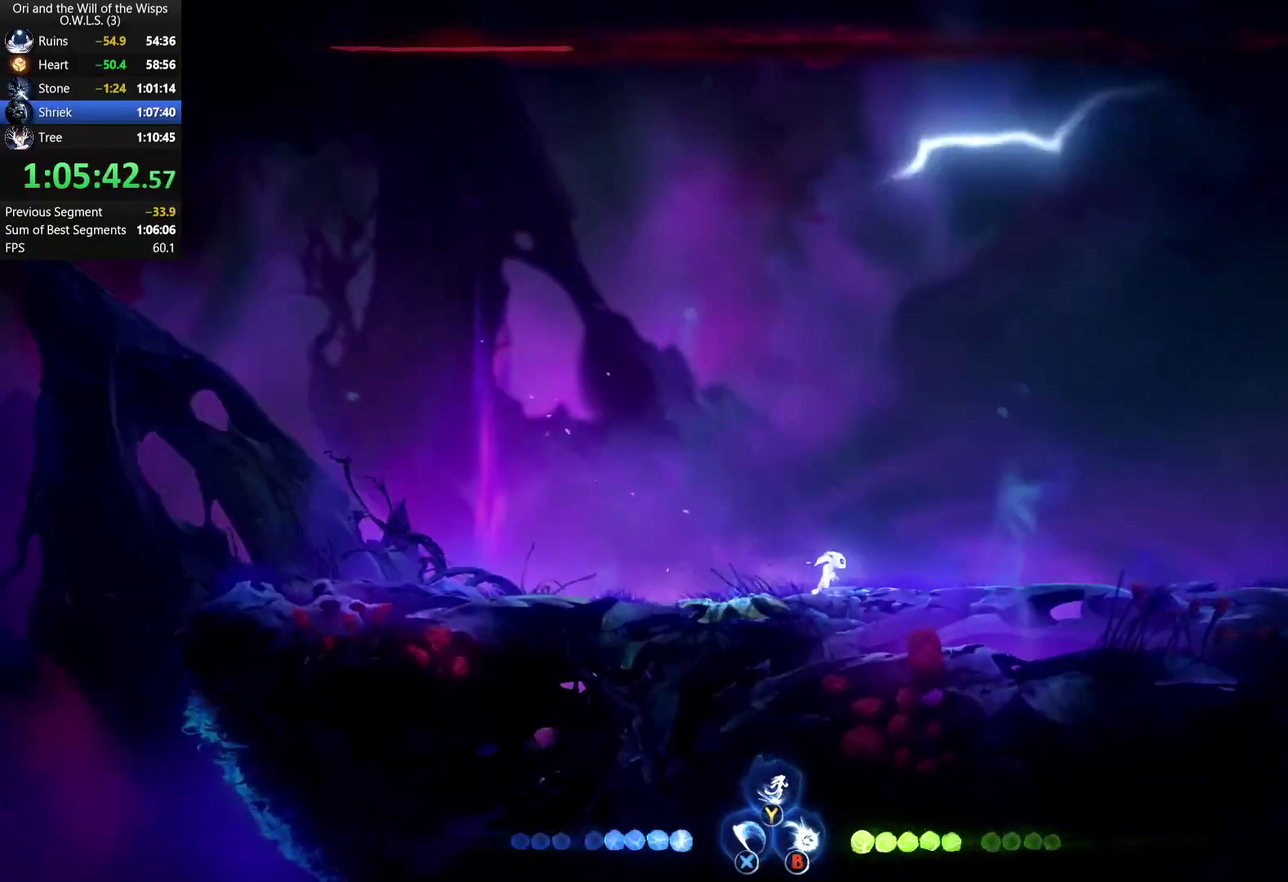
{"buttons": [], "left_stick": "right", "right_stick": "center", "events": [[350, "left_stick", "right"]]}
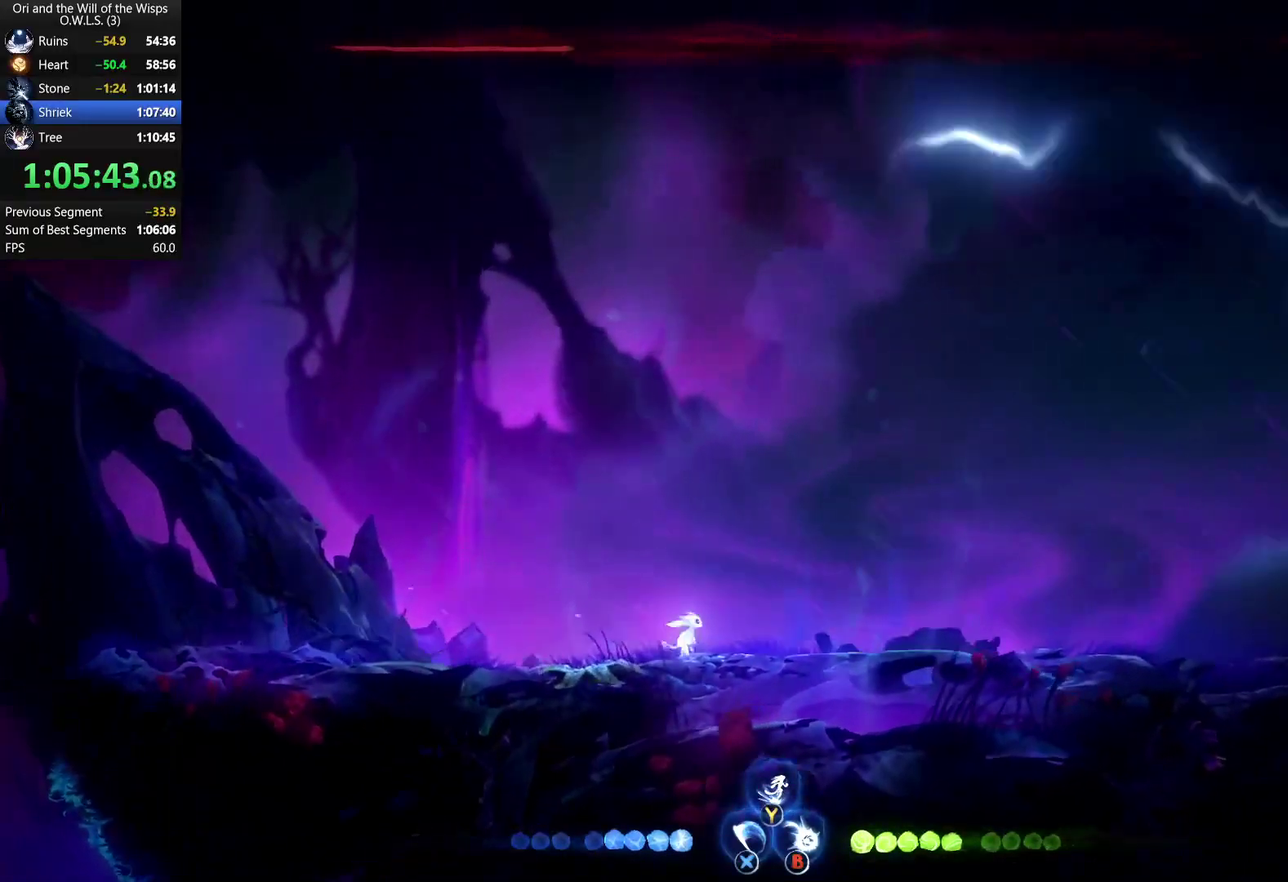
{"buttons": [], "left_stick": "center", "right_stick": "center", "events": [[200, "left_stick", "center"]]}
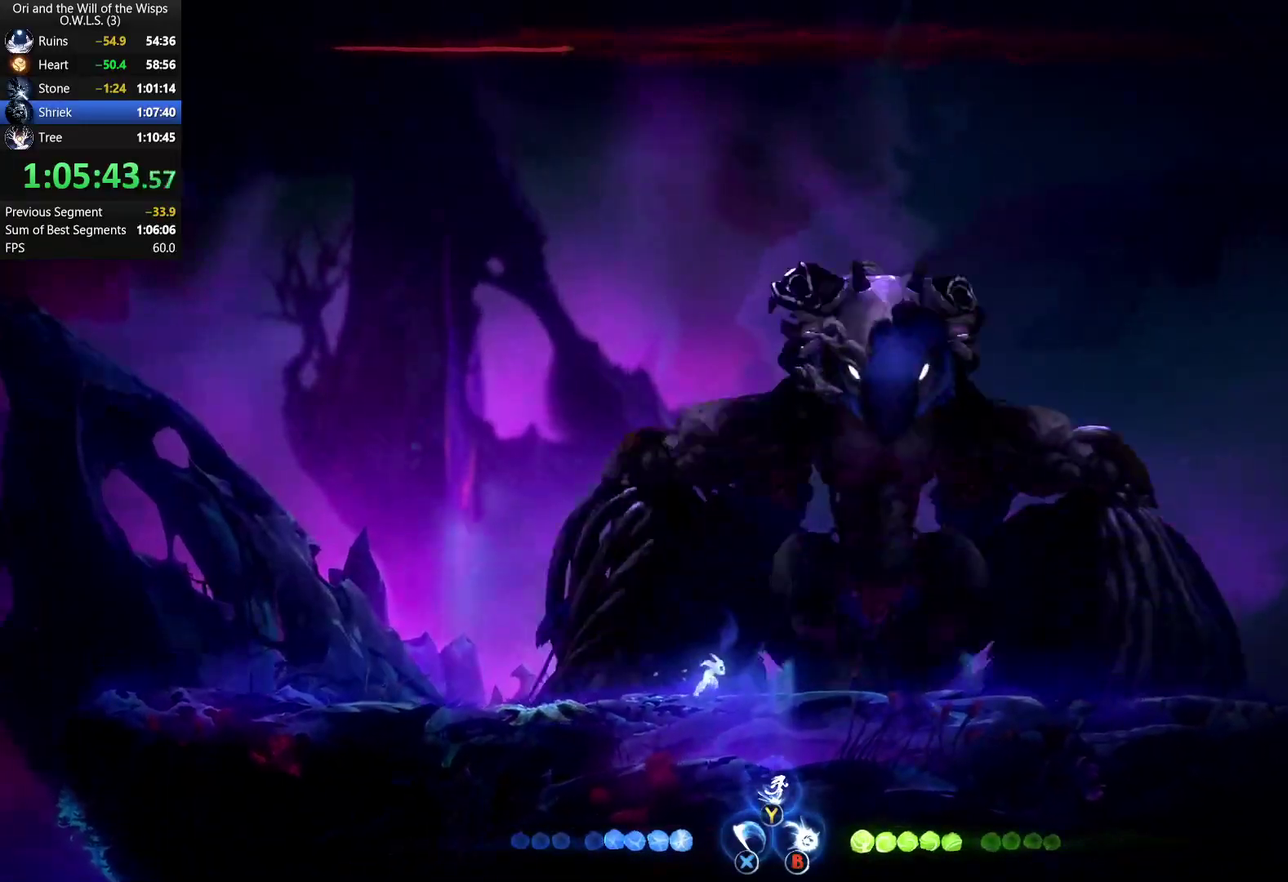
{"buttons": [], "left_stick": "up-right", "right_stick": "center", "events": [[117, "A", "down"], [133, "left_stick", "up"], [183, "A", "up"], [283, "Y", "down"], [350, "Y", "up"], [400, "left_stick", "up-right"]]}